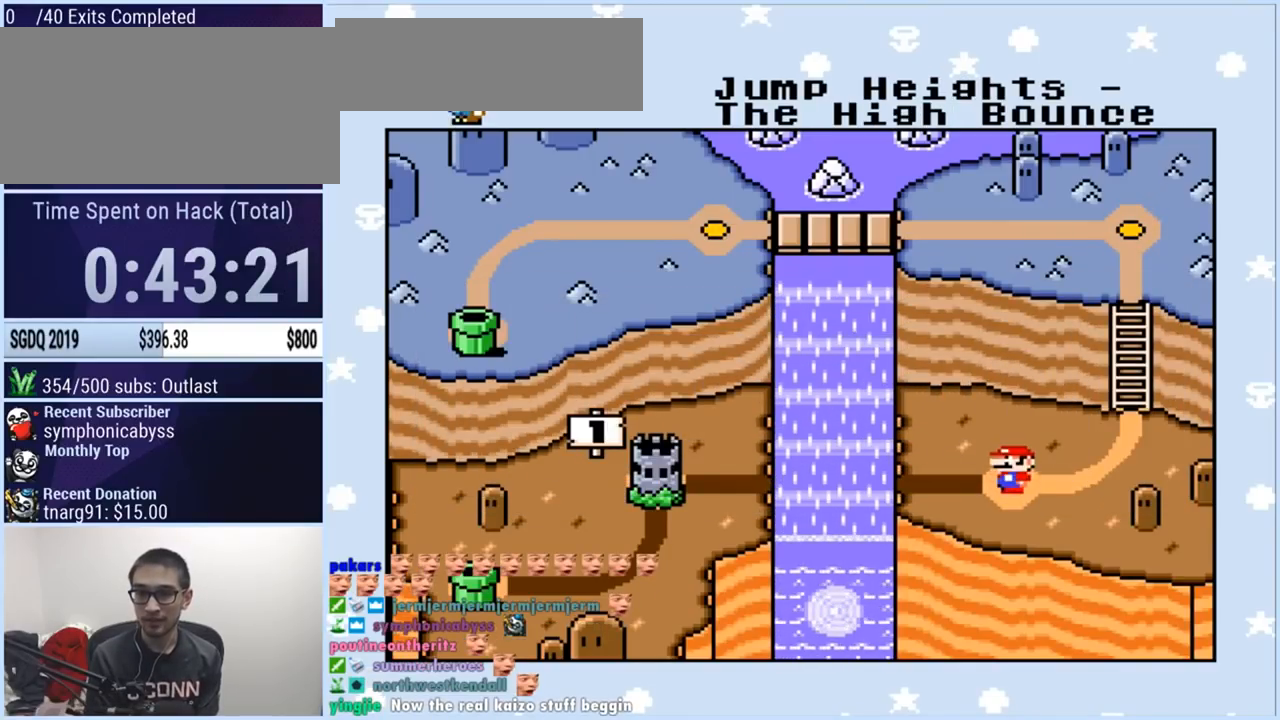
Gameplay with a controller (Nintendo layout); each line is a JSON object with the inputs held at the frame after it. "events" lists button and stick changes between this image and that frame as [ms after this image, input, new state], when the widget could be followed in between. Not read: L3 R1 R3.
{"buttons": [], "events": []}
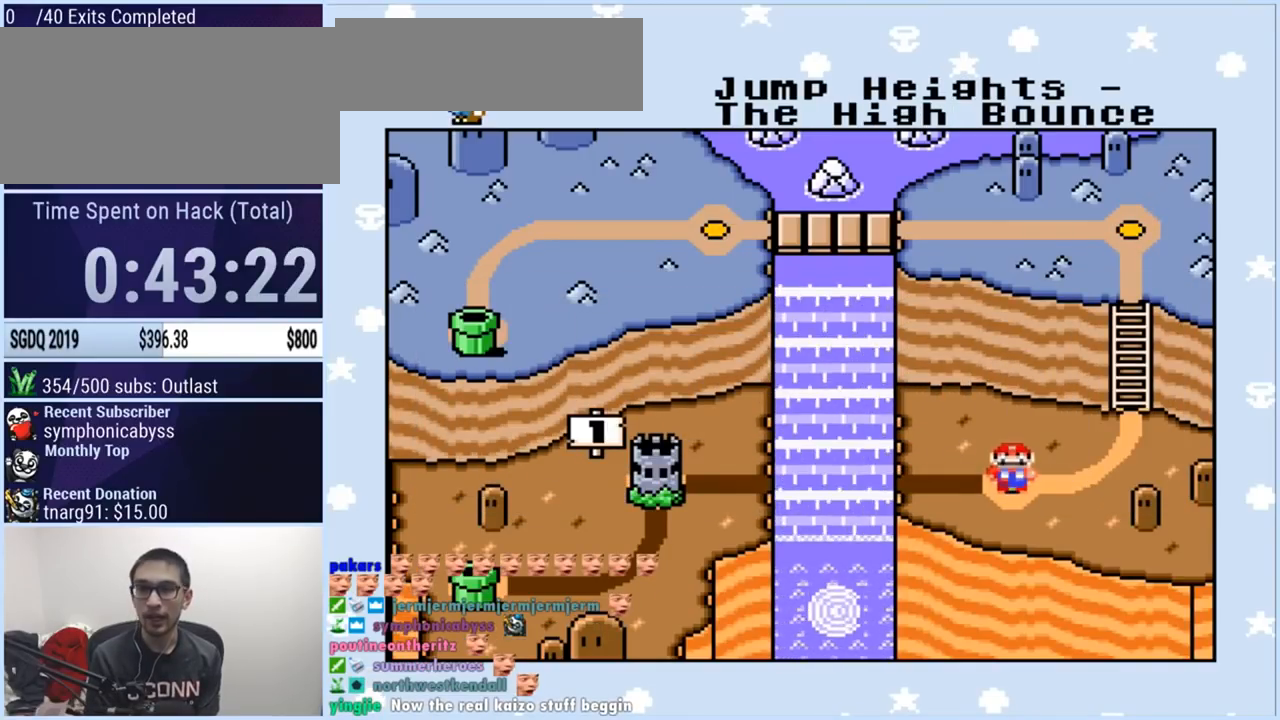
{"buttons": [], "events": []}
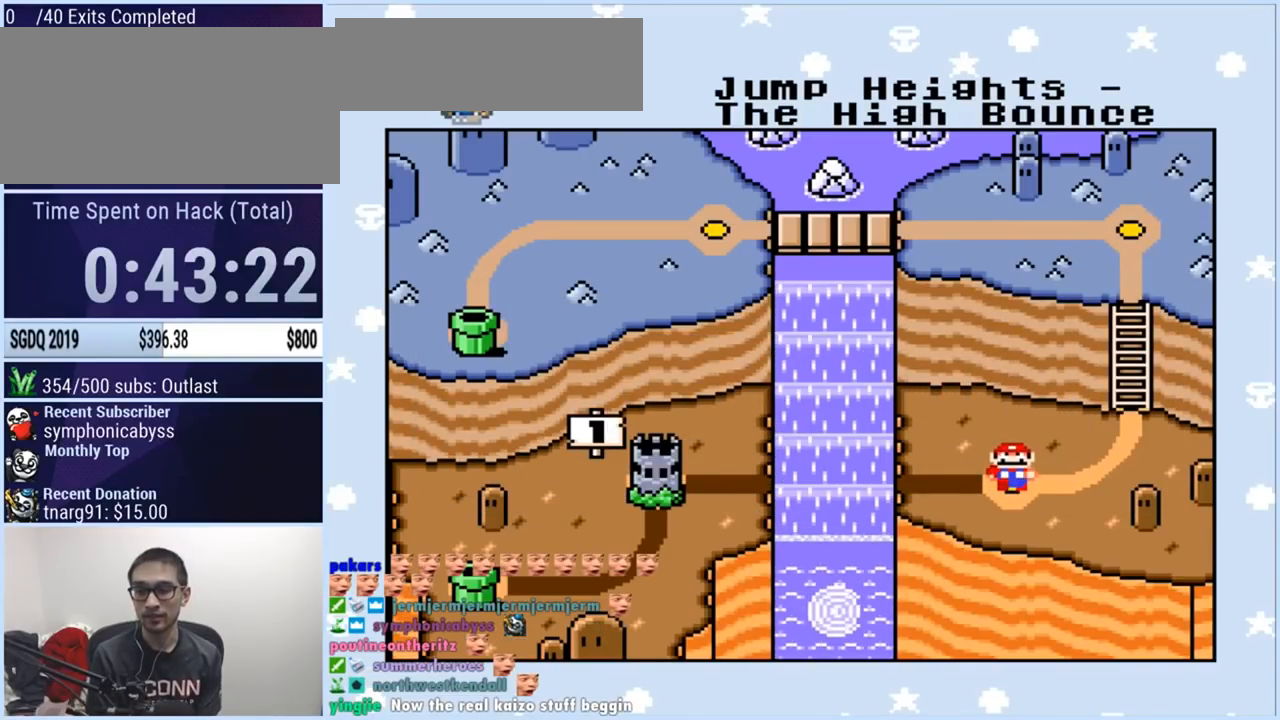
{"buttons": [], "events": []}
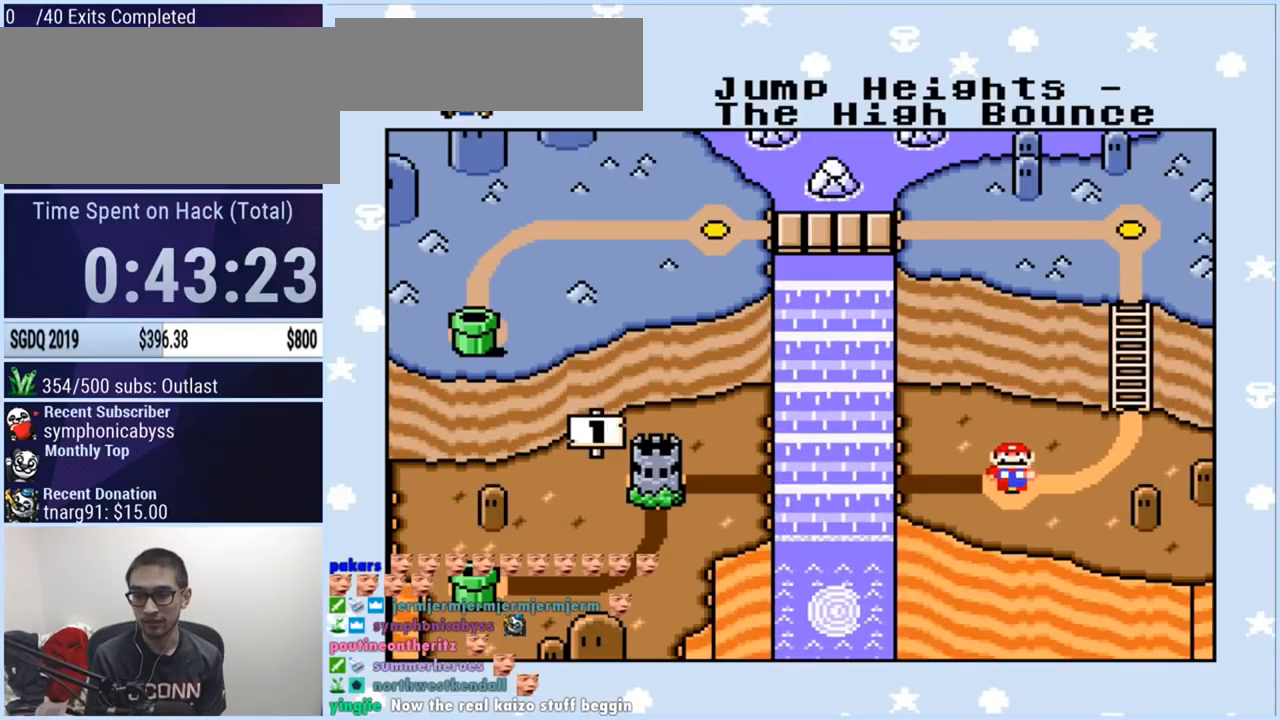
{"buttons": [], "events": []}
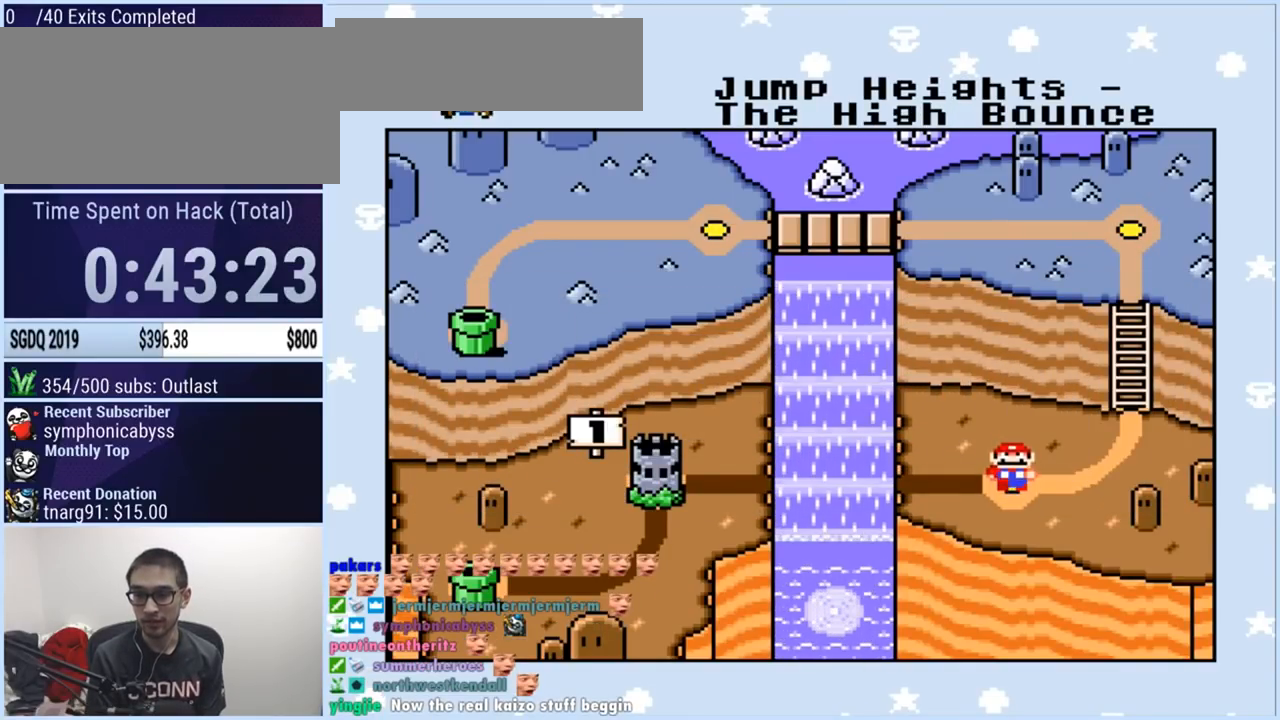
{"buttons": [], "events": [[250, "B", "down"], [350, "B", "up"]]}
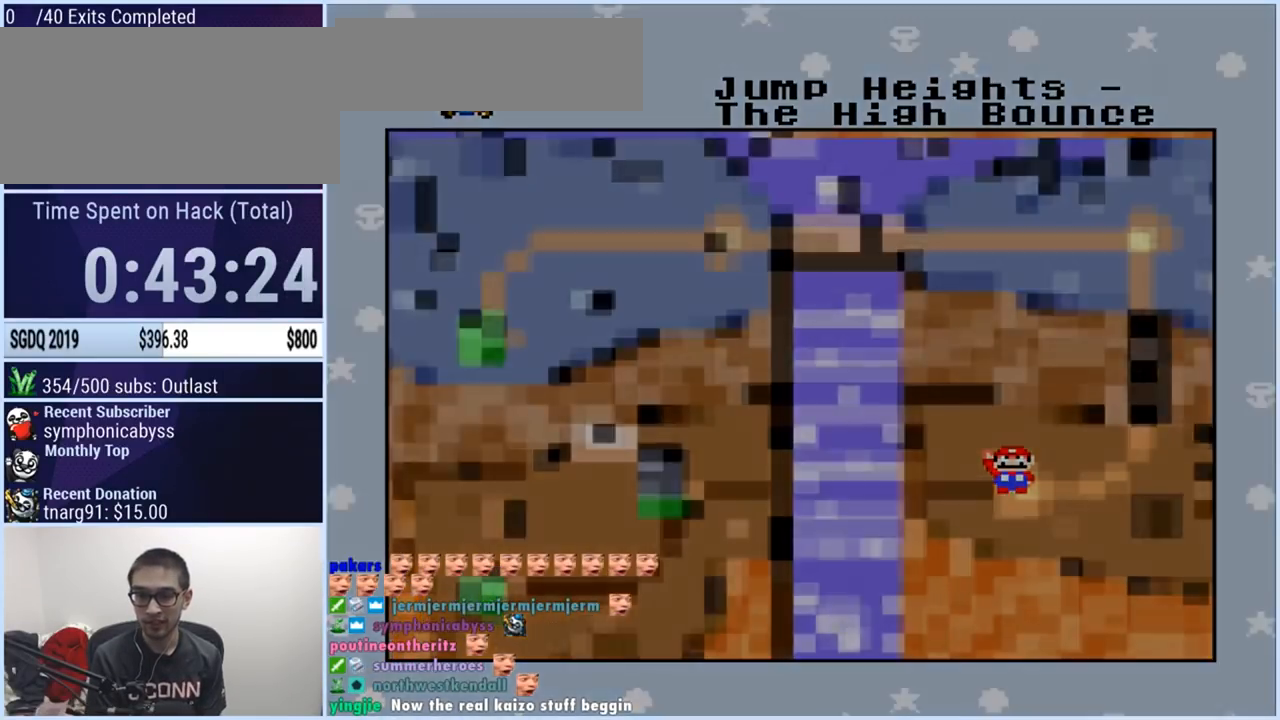
{"buttons": [], "events": []}
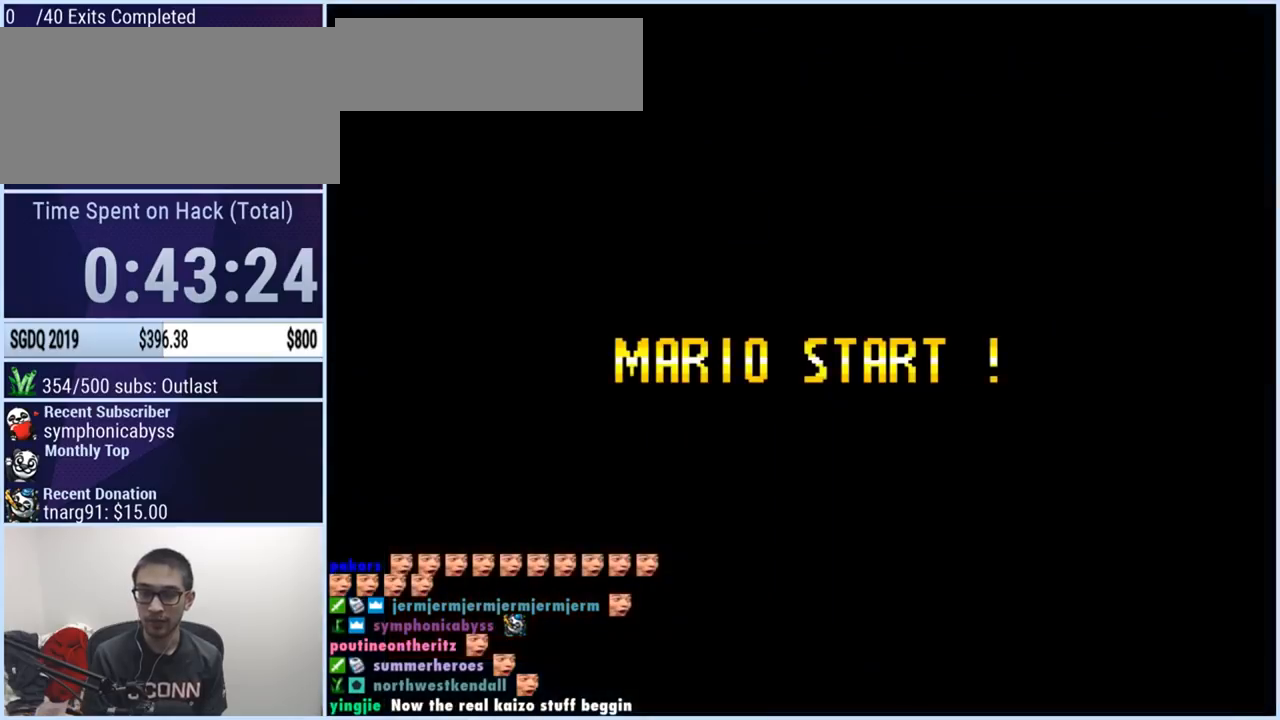
{"buttons": [], "events": []}
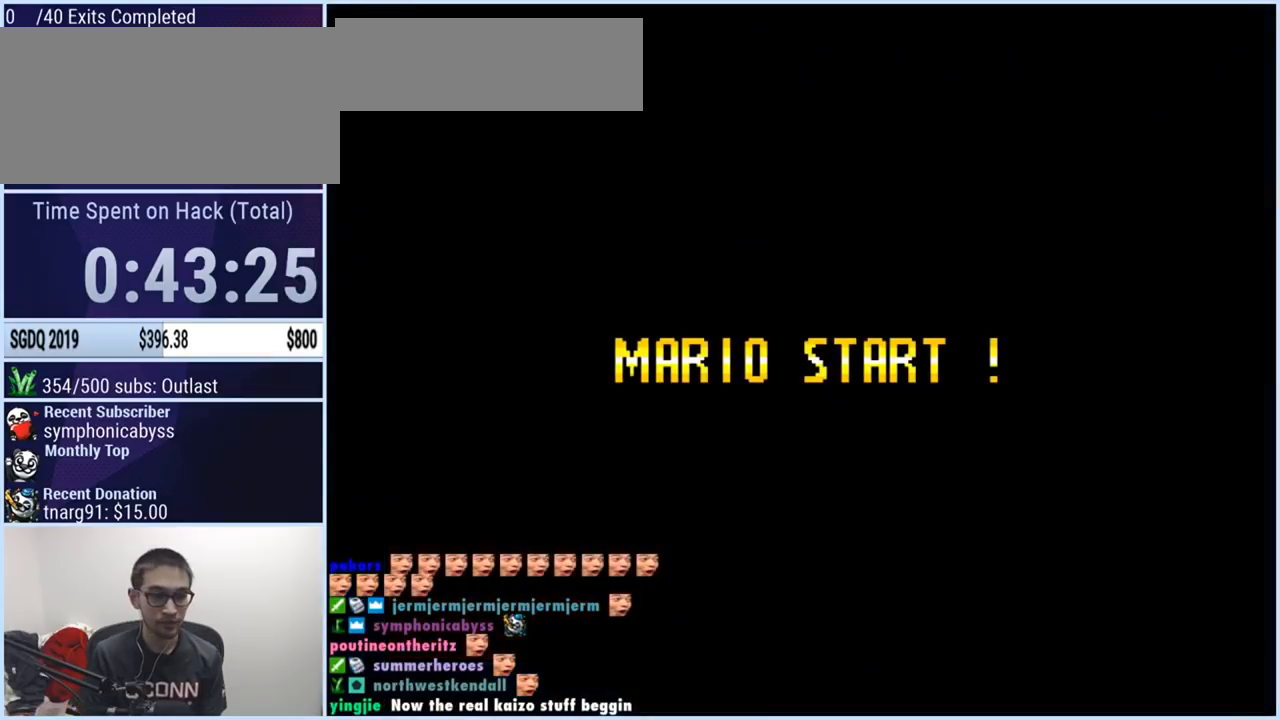
{"buttons": [], "events": []}
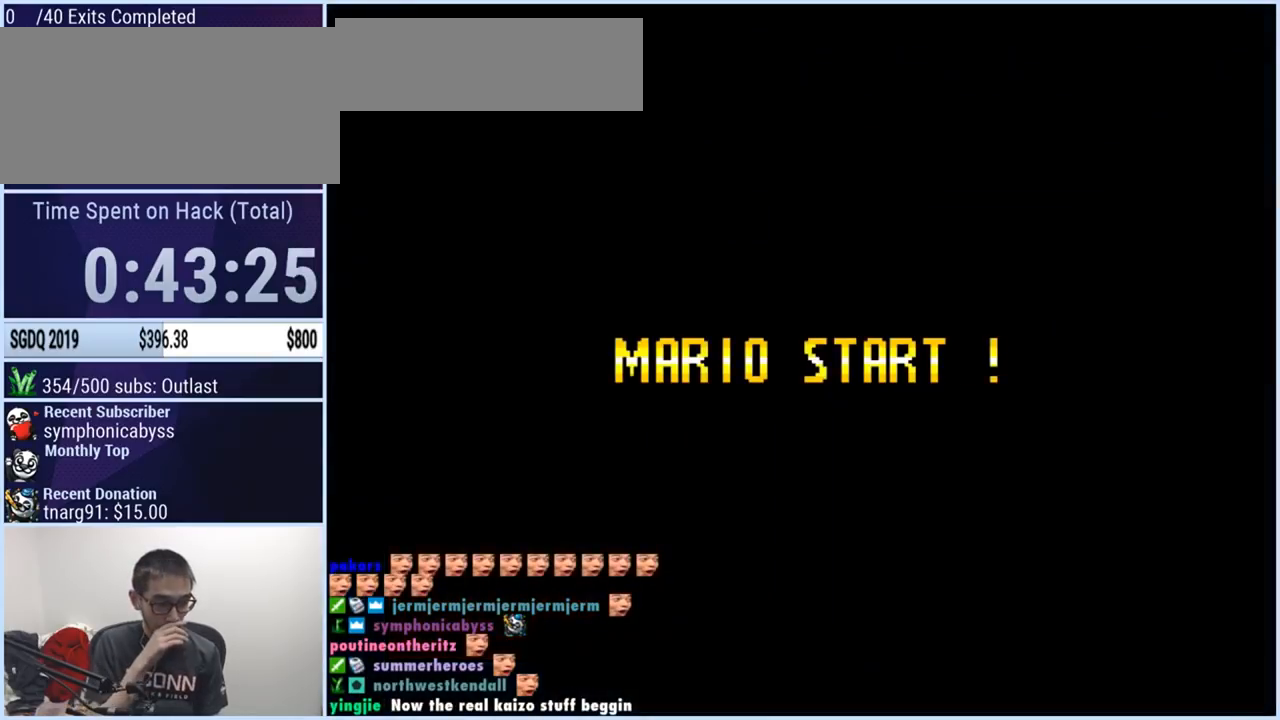
{"buttons": [], "events": []}
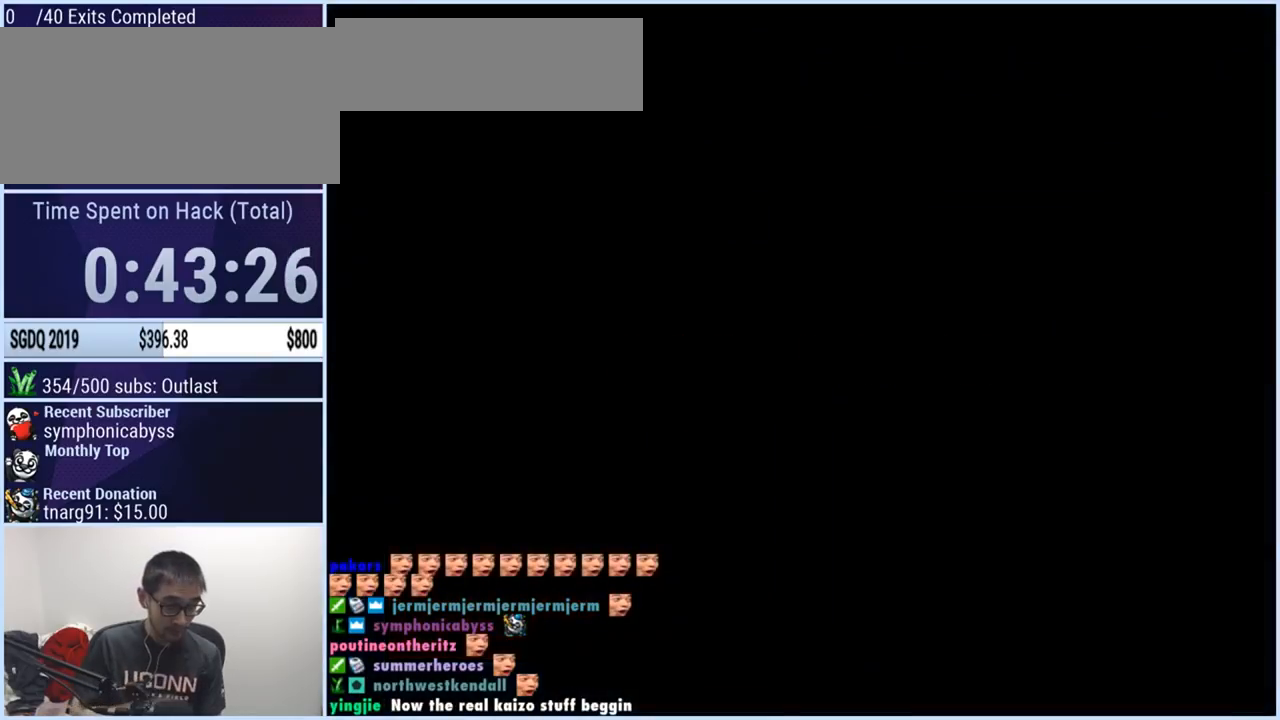
{"buttons": [], "events": []}
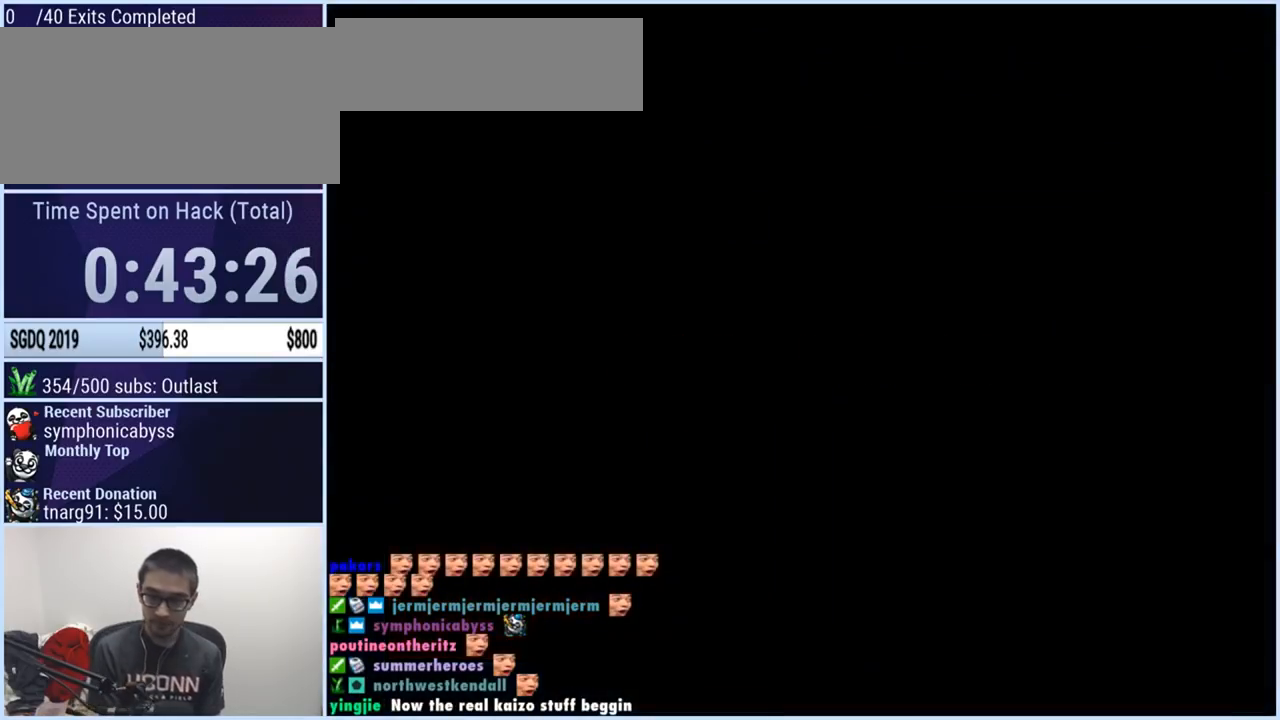
{"buttons": [], "events": []}
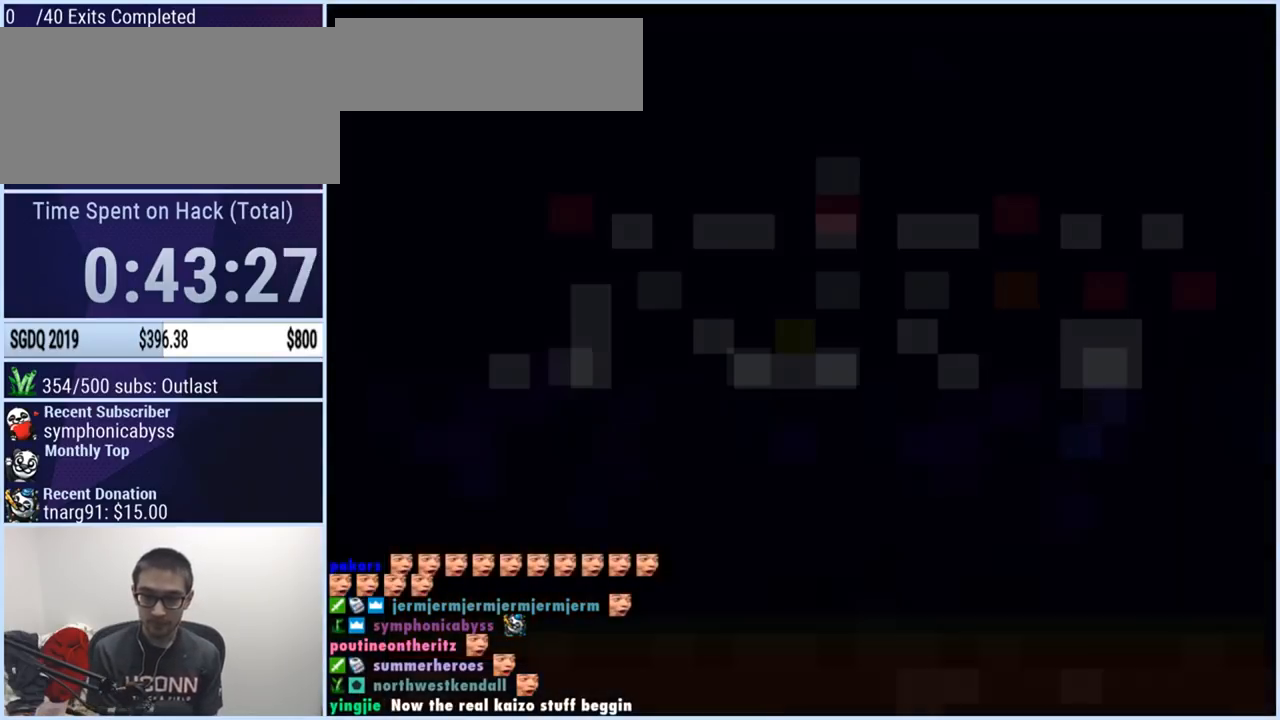
{"buttons": ["Y"], "events": [[67, "Y", "down"]]}
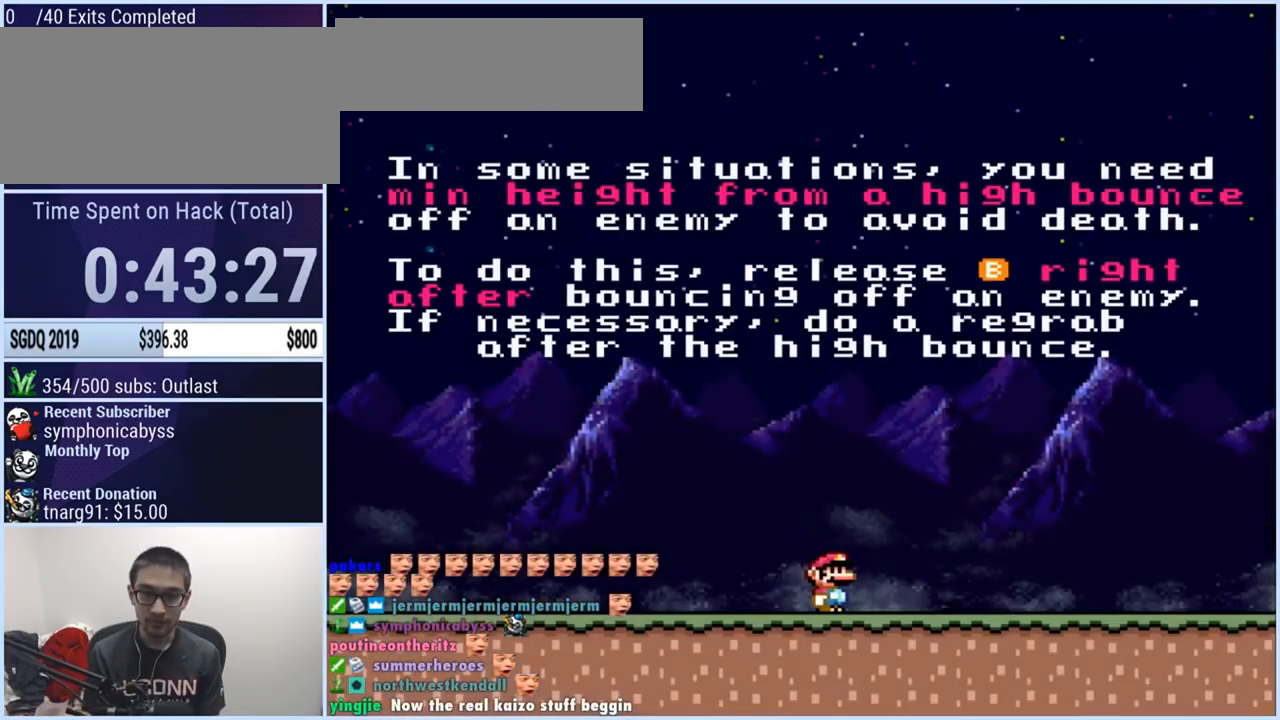
{"buttons": ["Y"], "events": [[367, "DPAD_UP", "down"], [484, "DPAD_UP", "up"]]}
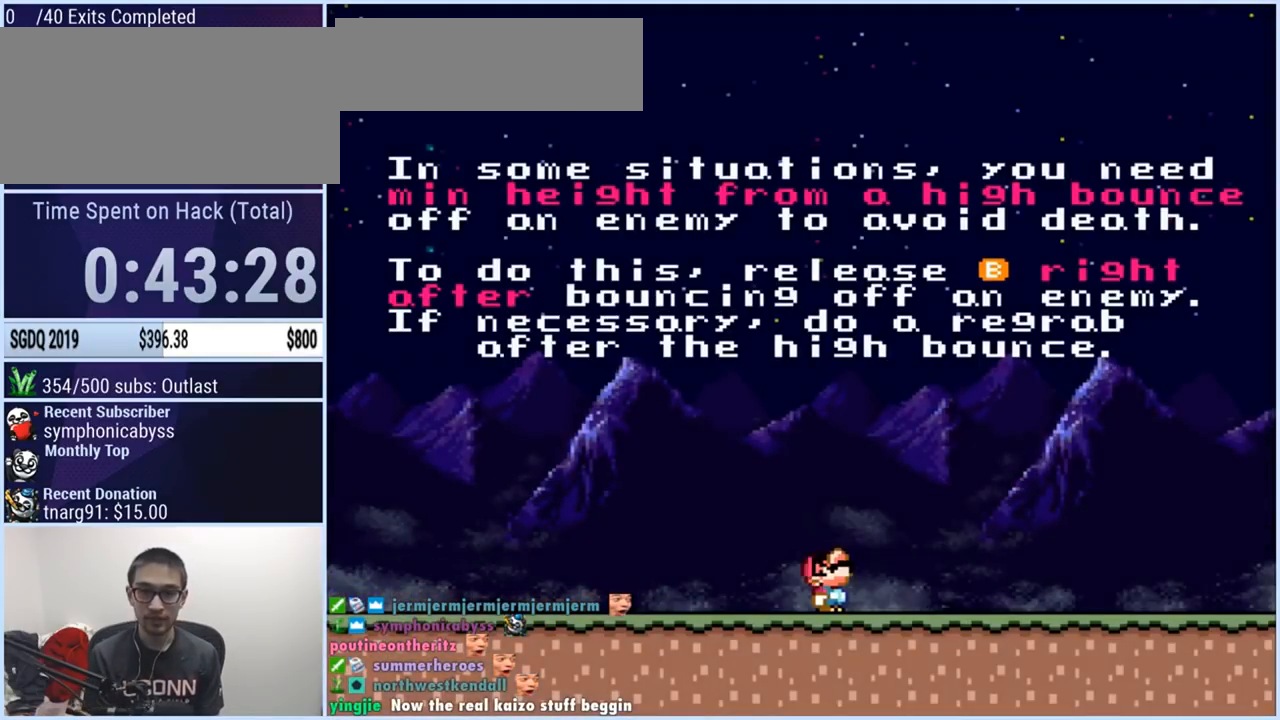
{"buttons": ["Y"], "events": []}
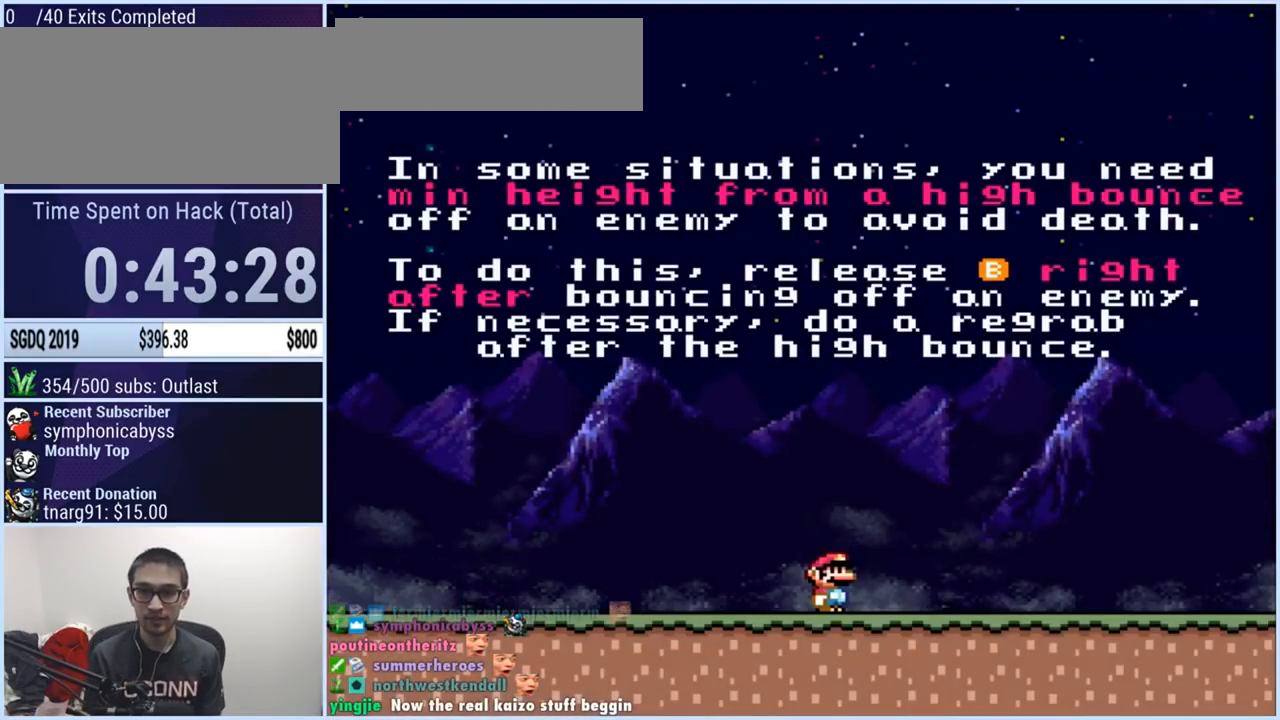
{"buttons": ["Y"], "events": []}
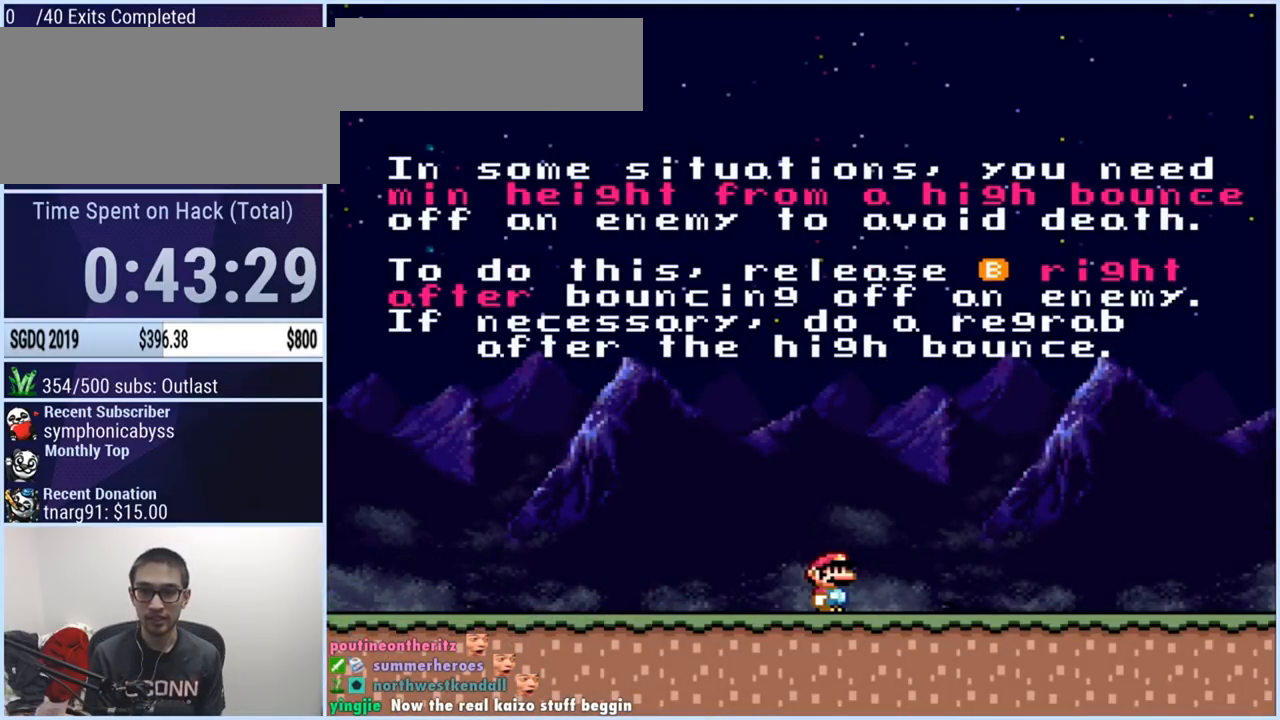
{"buttons": ["Y"], "events": []}
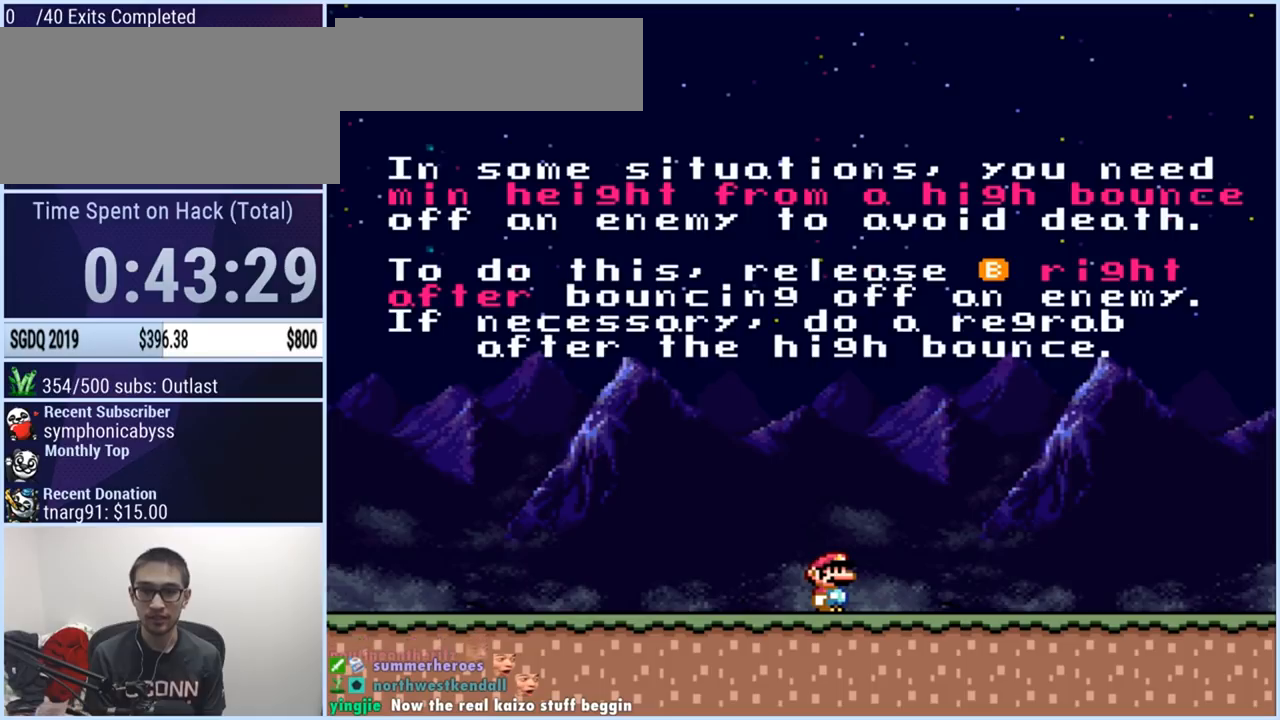
{"buttons": ["Y"], "events": []}
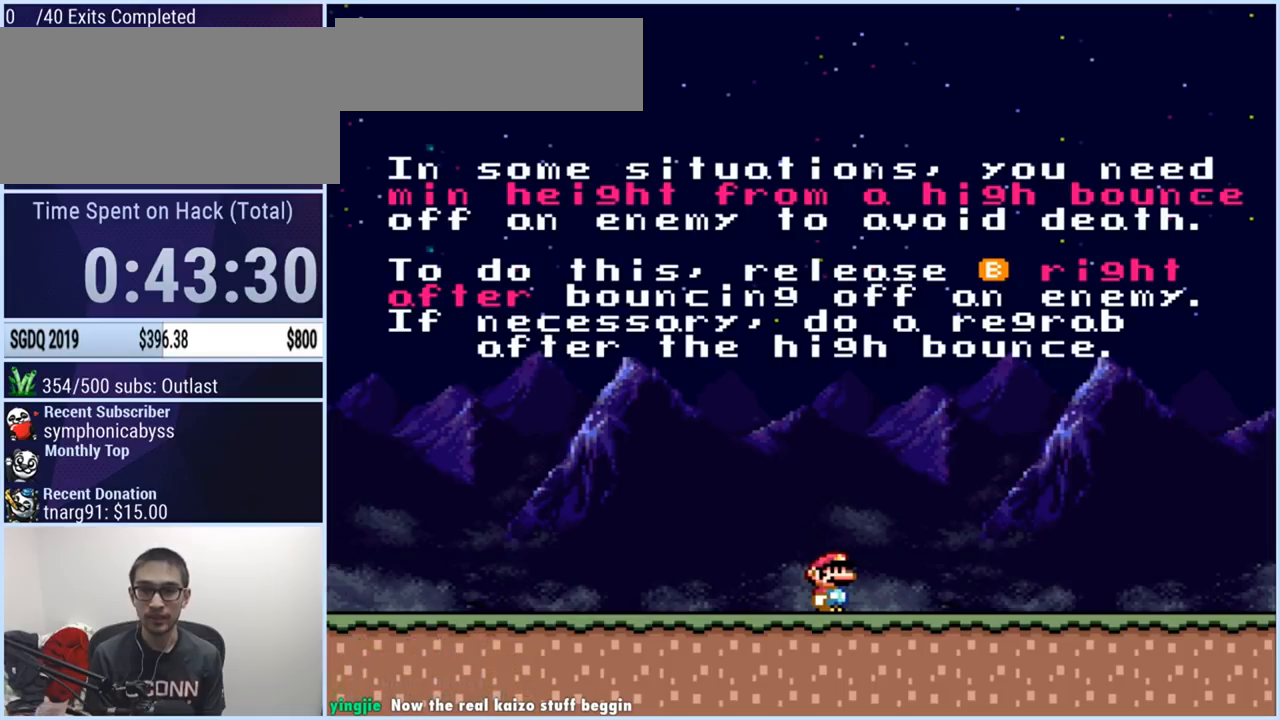
{"buttons": ["Y"], "events": []}
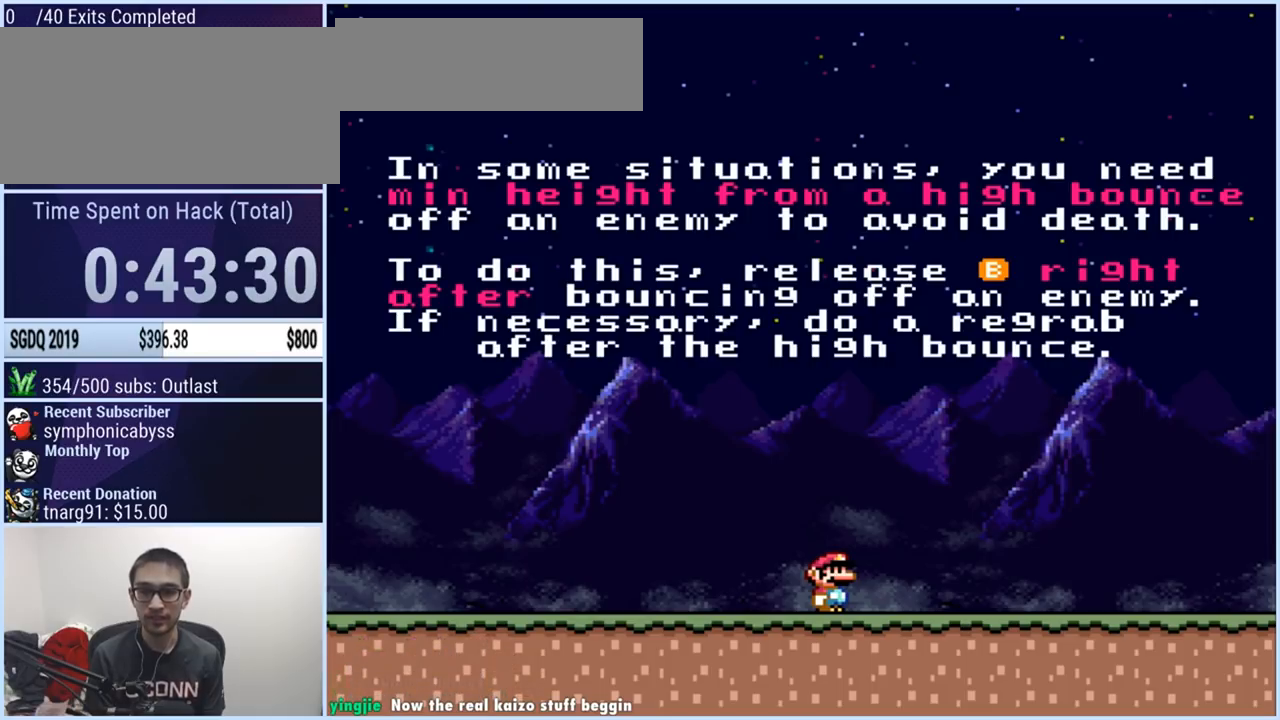
{"buttons": ["Y"], "events": []}
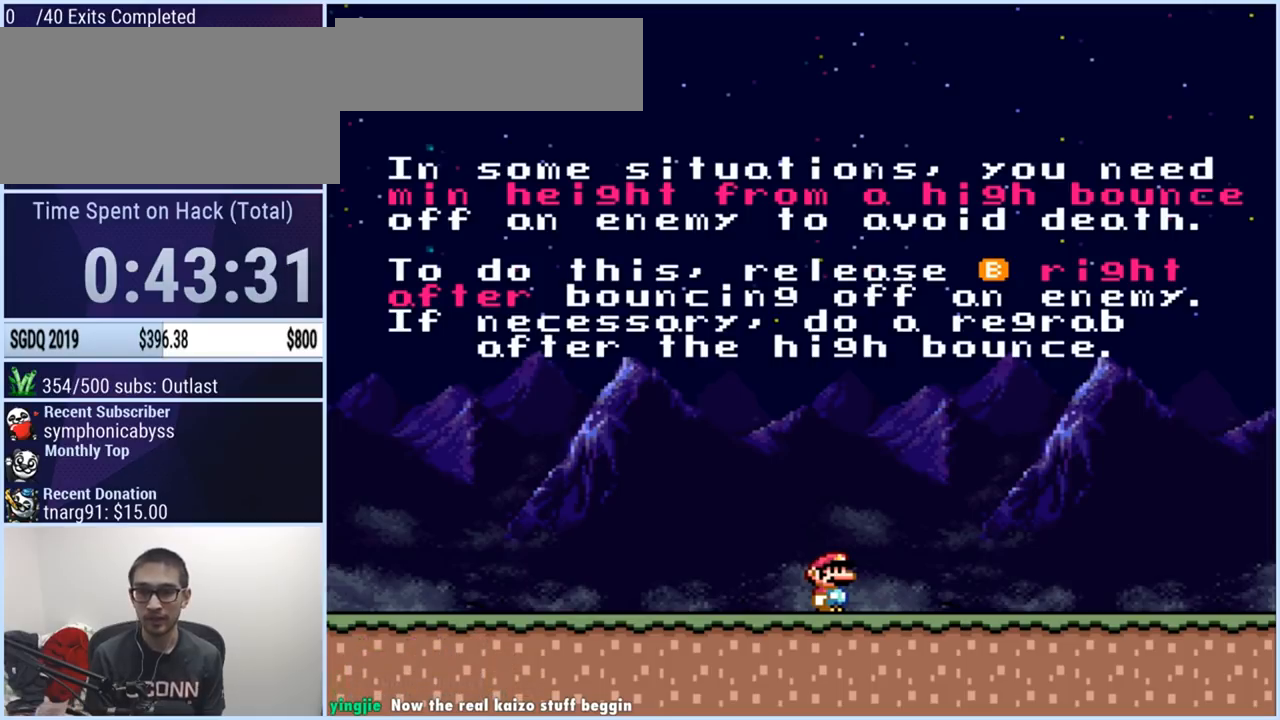
{"buttons": [], "events": [[484, "Y", "up"]]}
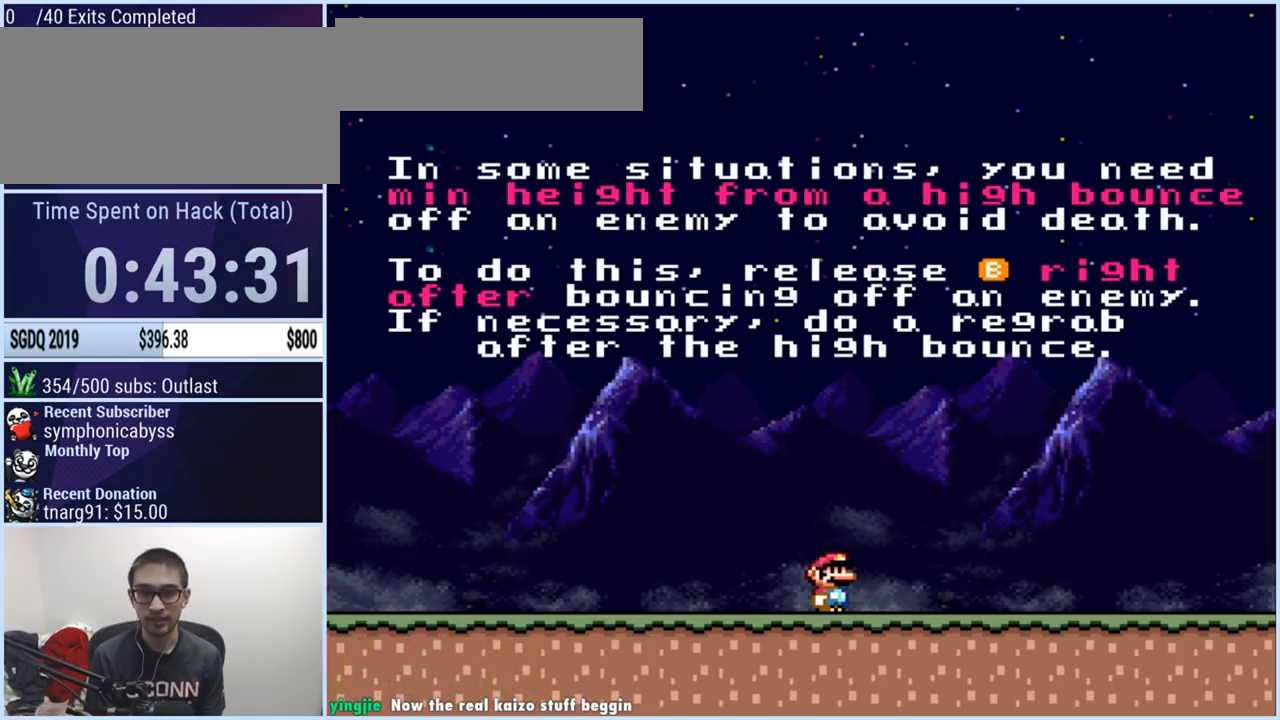
{"buttons": [], "events": []}
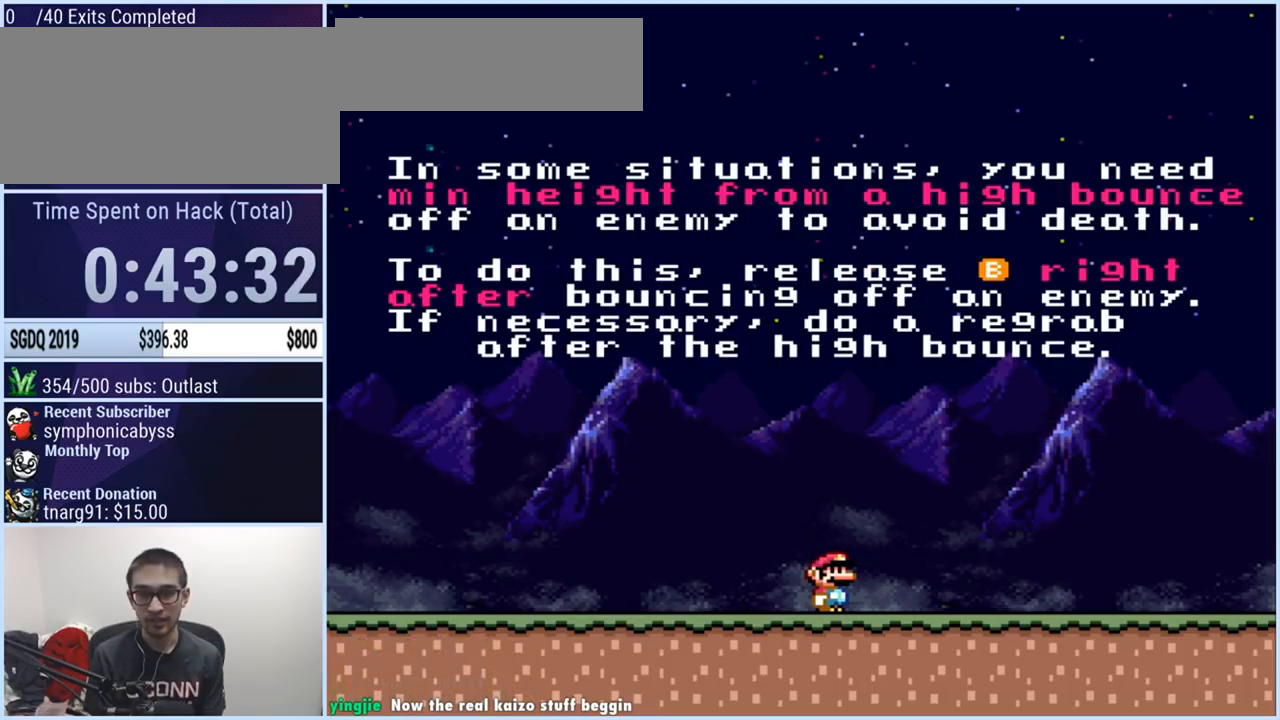
{"buttons": [], "events": []}
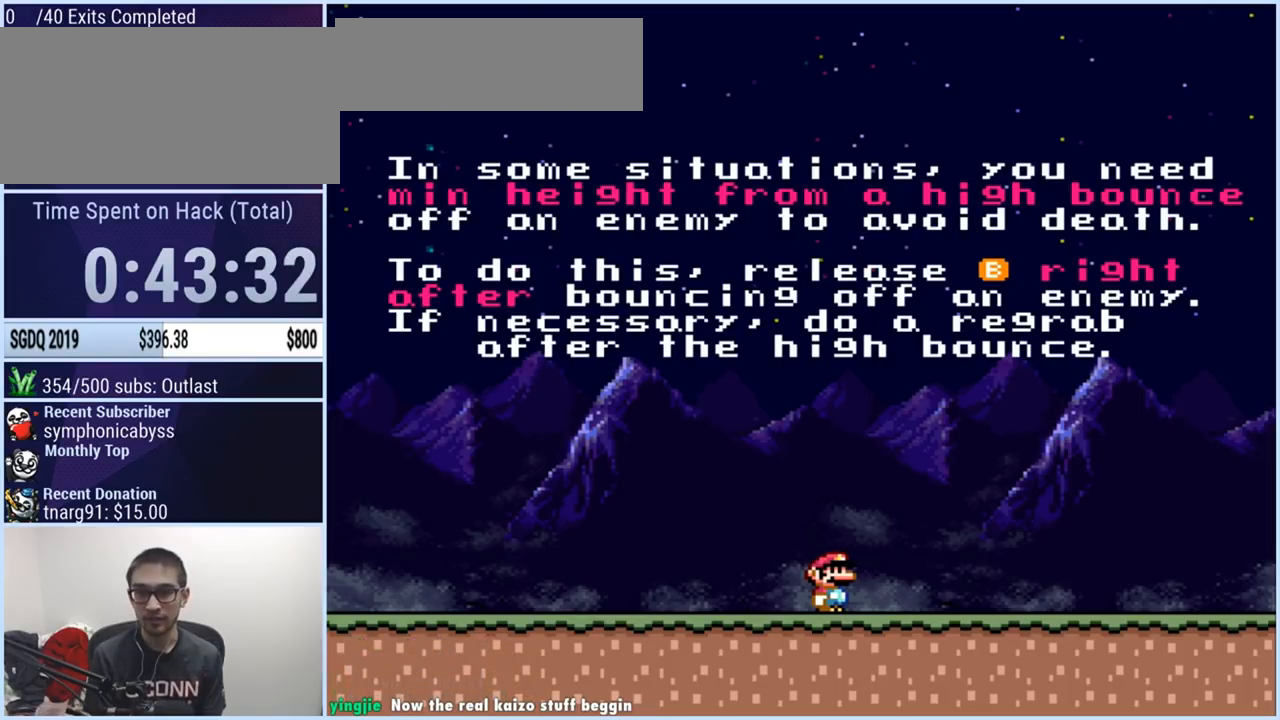
{"buttons": [], "events": []}
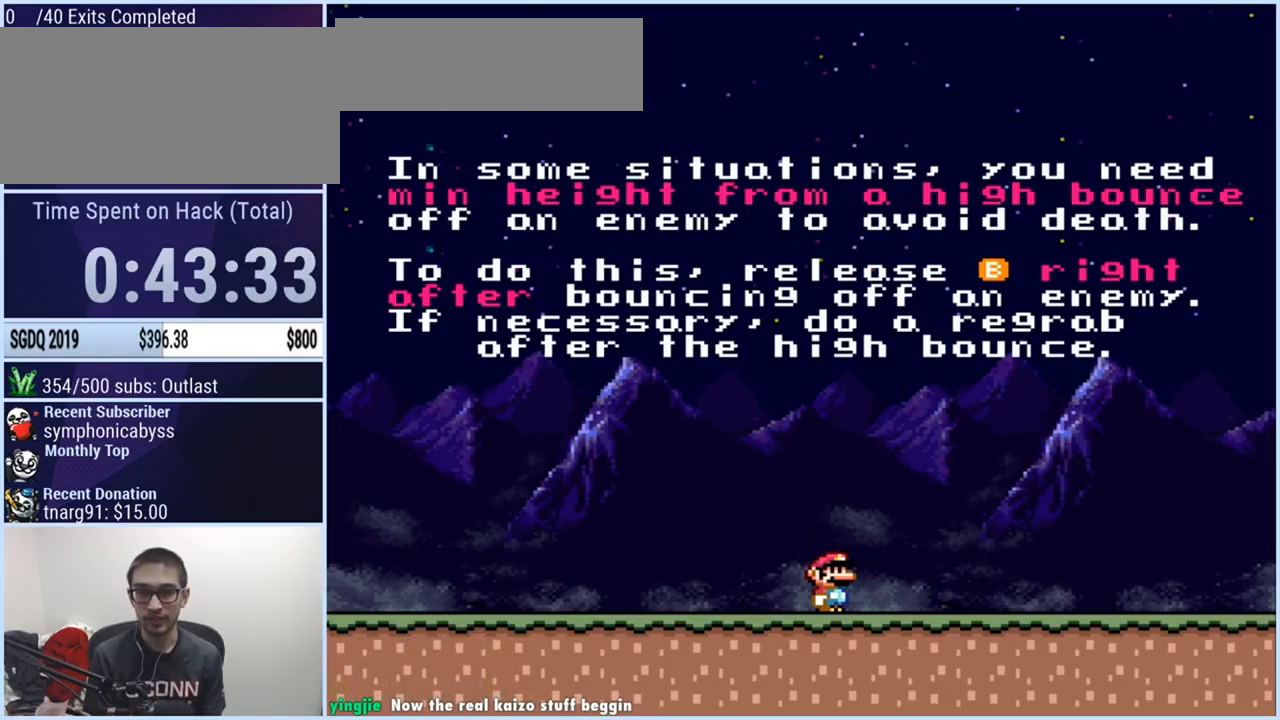
{"buttons": [], "events": []}
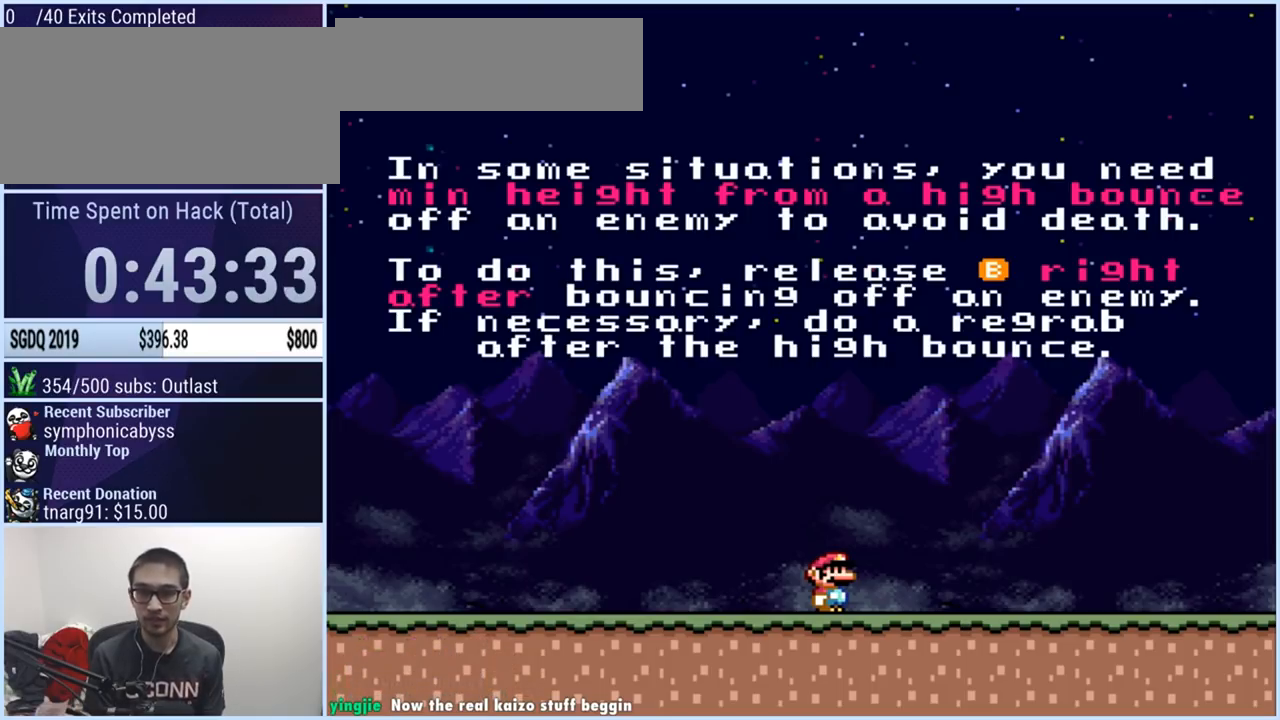
{"buttons": [], "events": []}
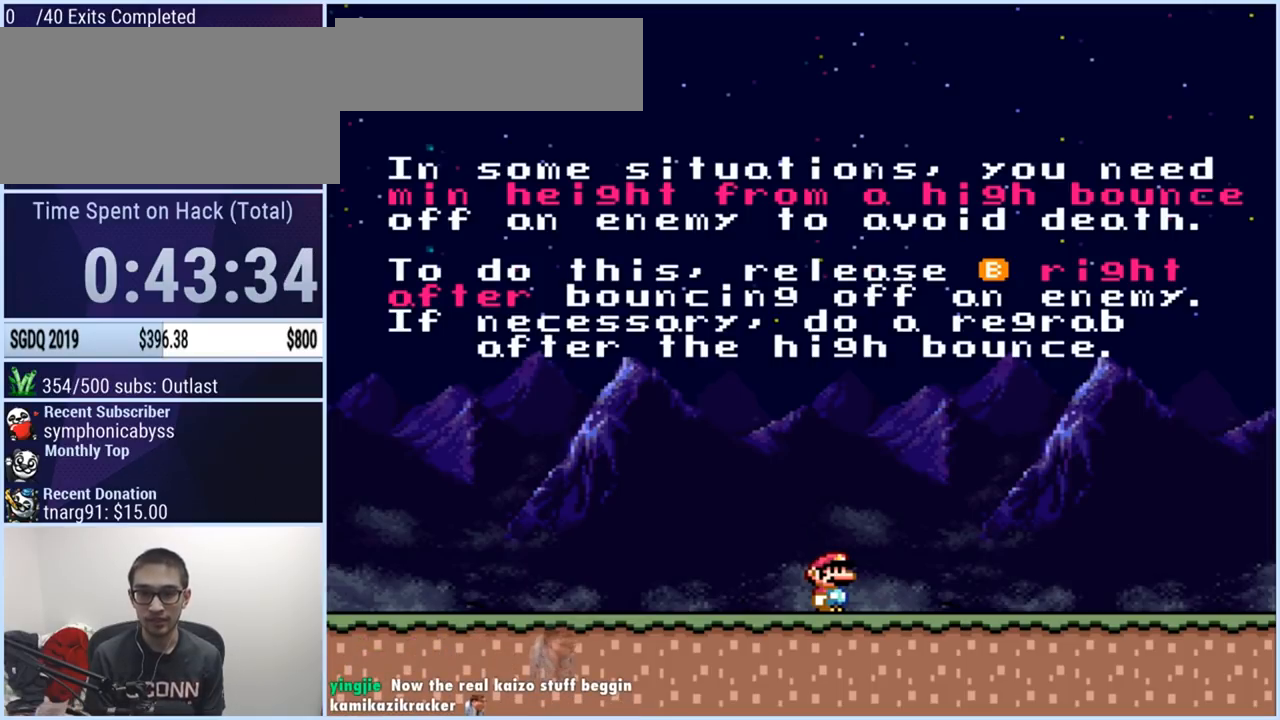
{"buttons": [], "events": []}
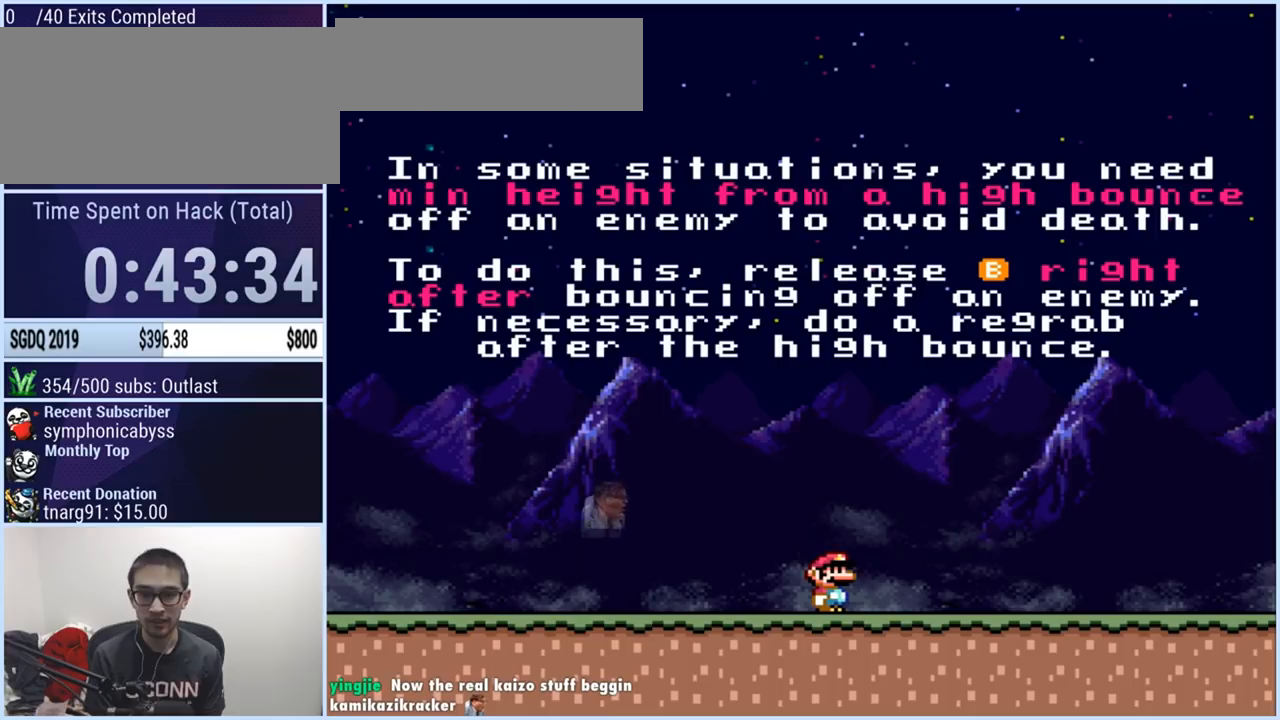
{"buttons": [], "events": []}
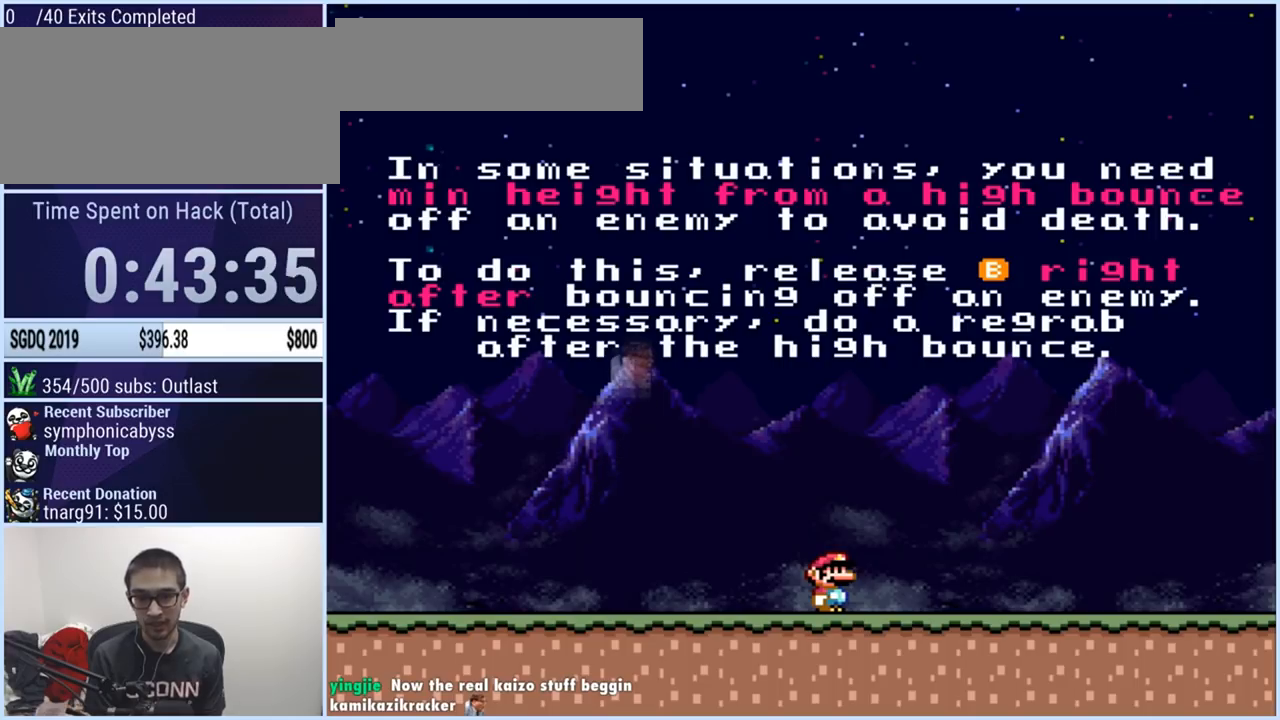
{"buttons": ["X"], "events": [[301, "X", "down"]]}
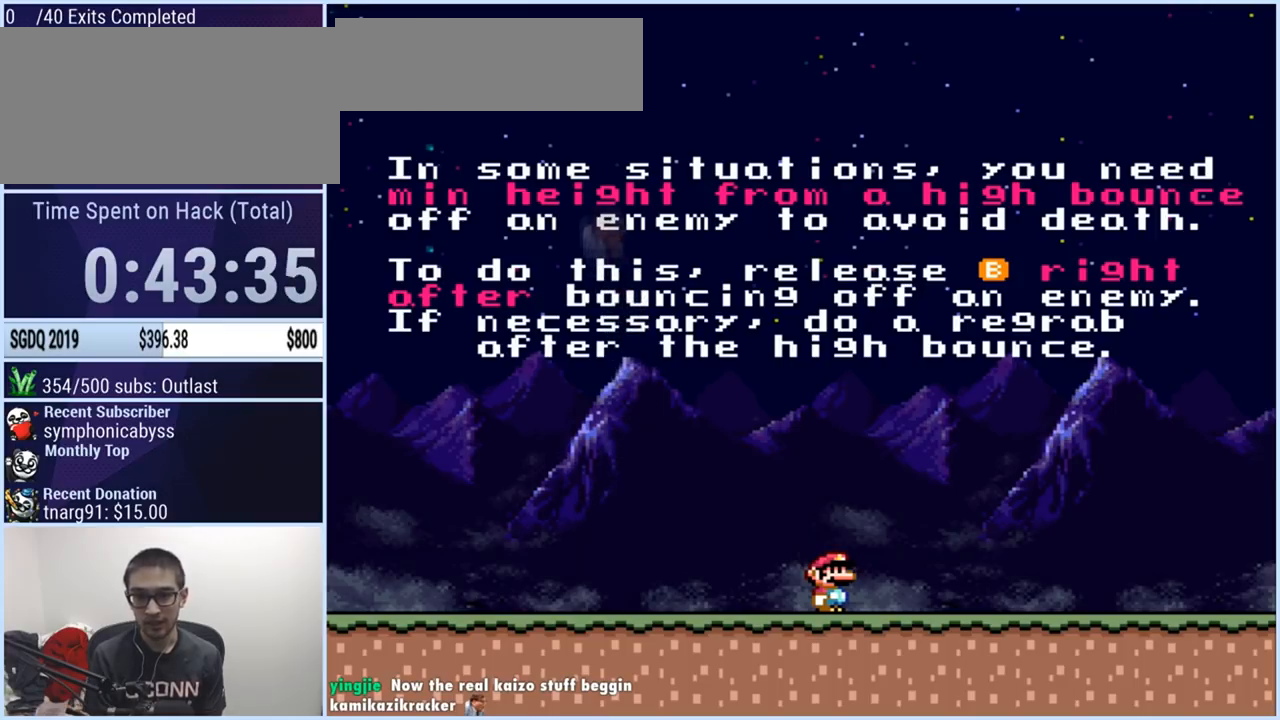
{"buttons": ["X"], "events": []}
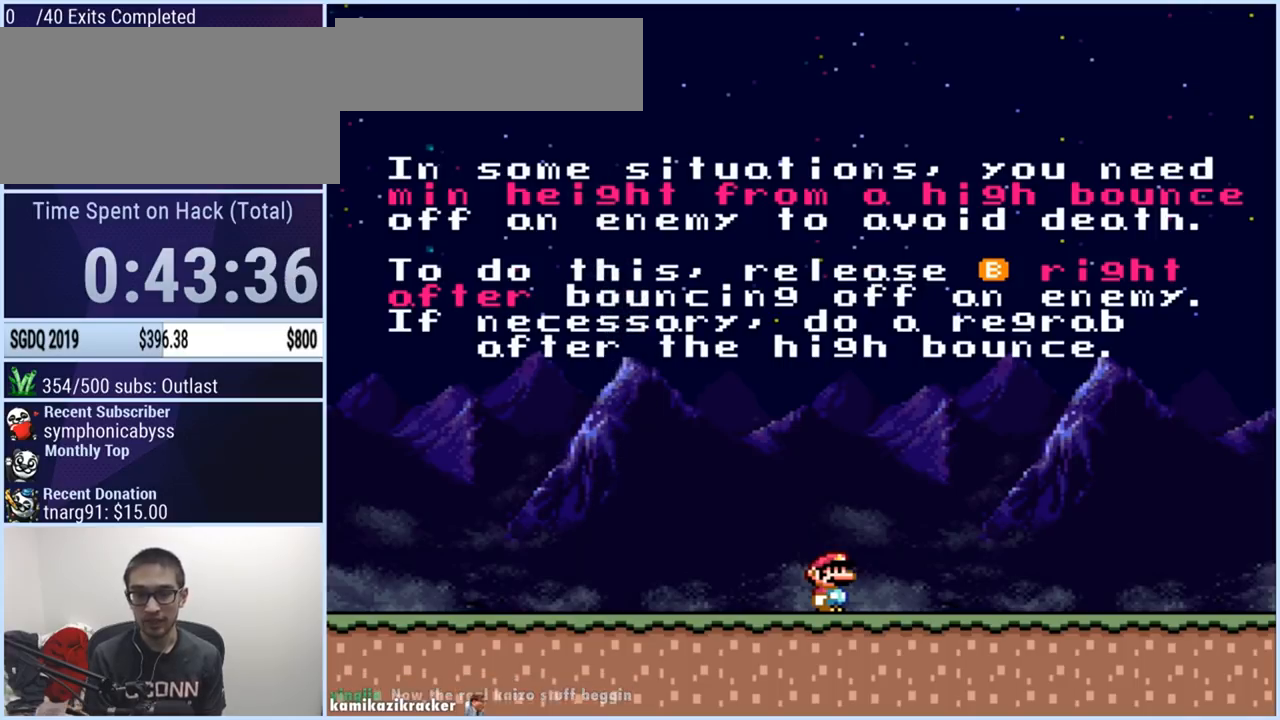
{"buttons": ["X"], "events": []}